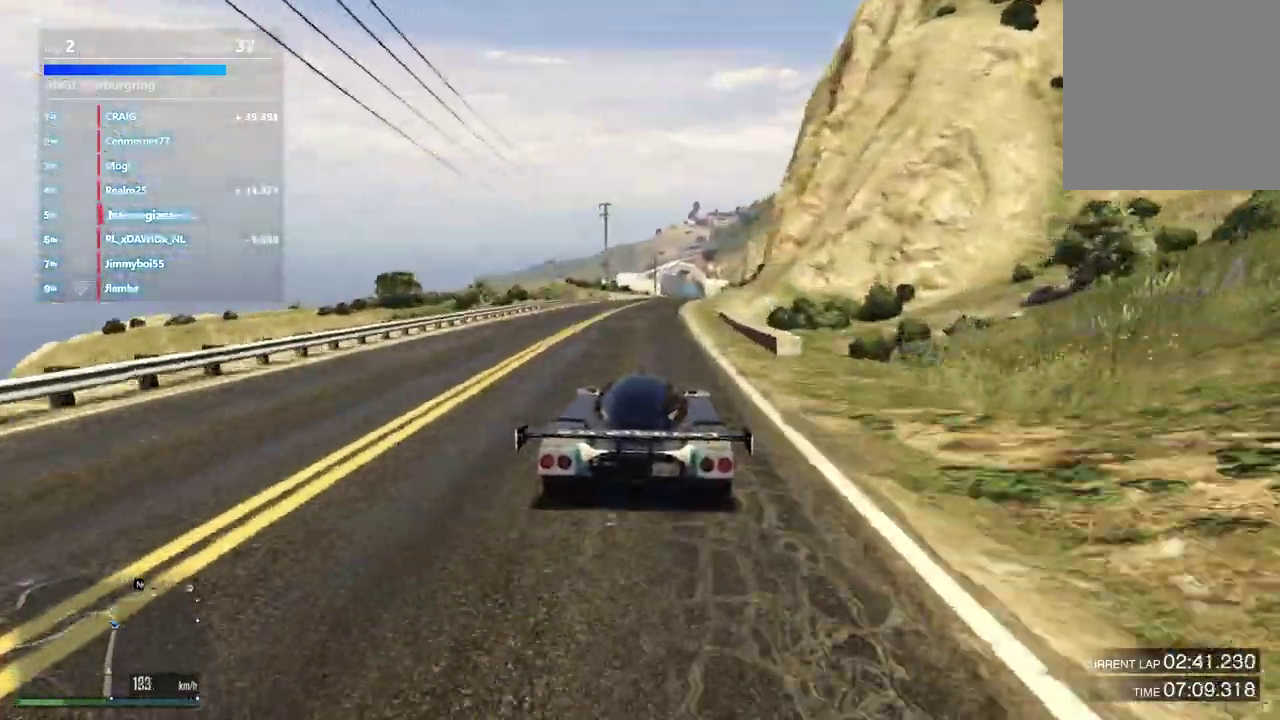
Gameplay with a controller (Xbox layout); each line is a JSON object with the inputs held at the frame after it (dt_ms = milliseconds from this image to that frame). "events" lists button and stick changes between this image and that frame as [ms after this image, input, new state], when the widget could be followed in between. Not read: L3 R2 R3 START.
{"dt_ms": 300, "buttons": [], "left_stick": "center", "right_stick": "center", "events": []}
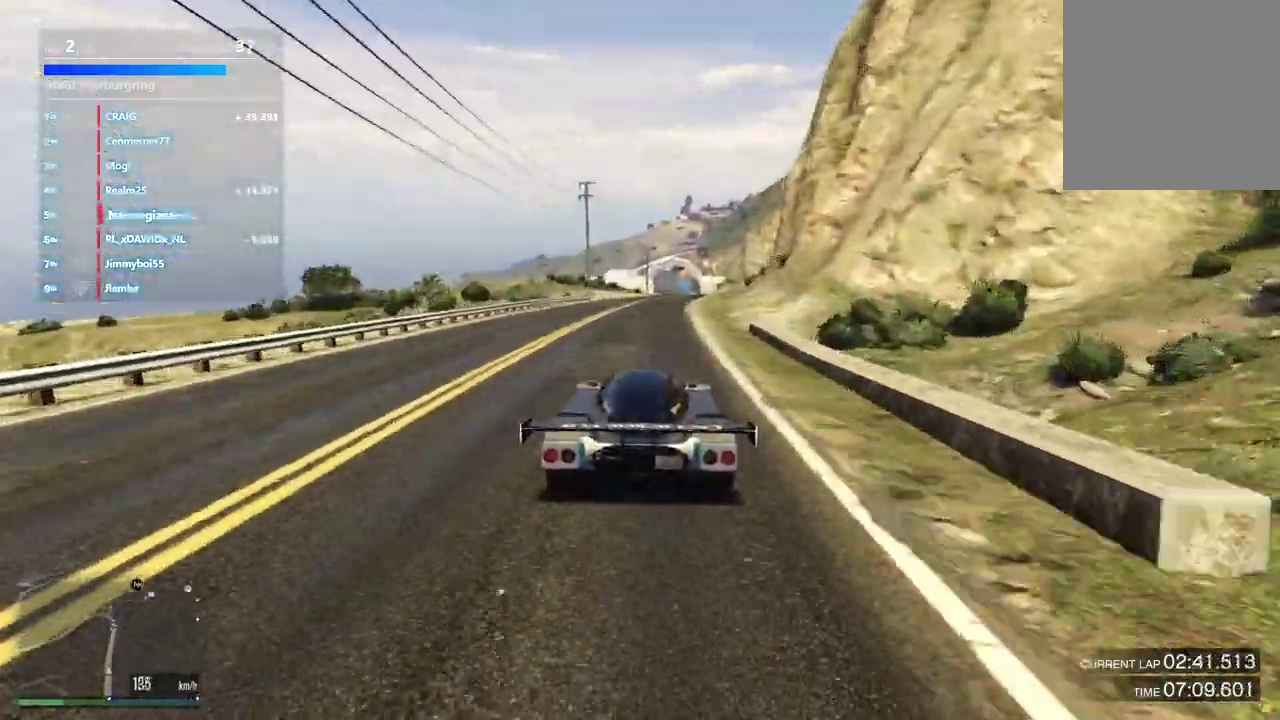
{"dt_ms": 900, "buttons": [], "left_stick": "center", "right_stick": "center", "events": [[533, "left_stick", "left"], [600, "left_stick", "center"]]}
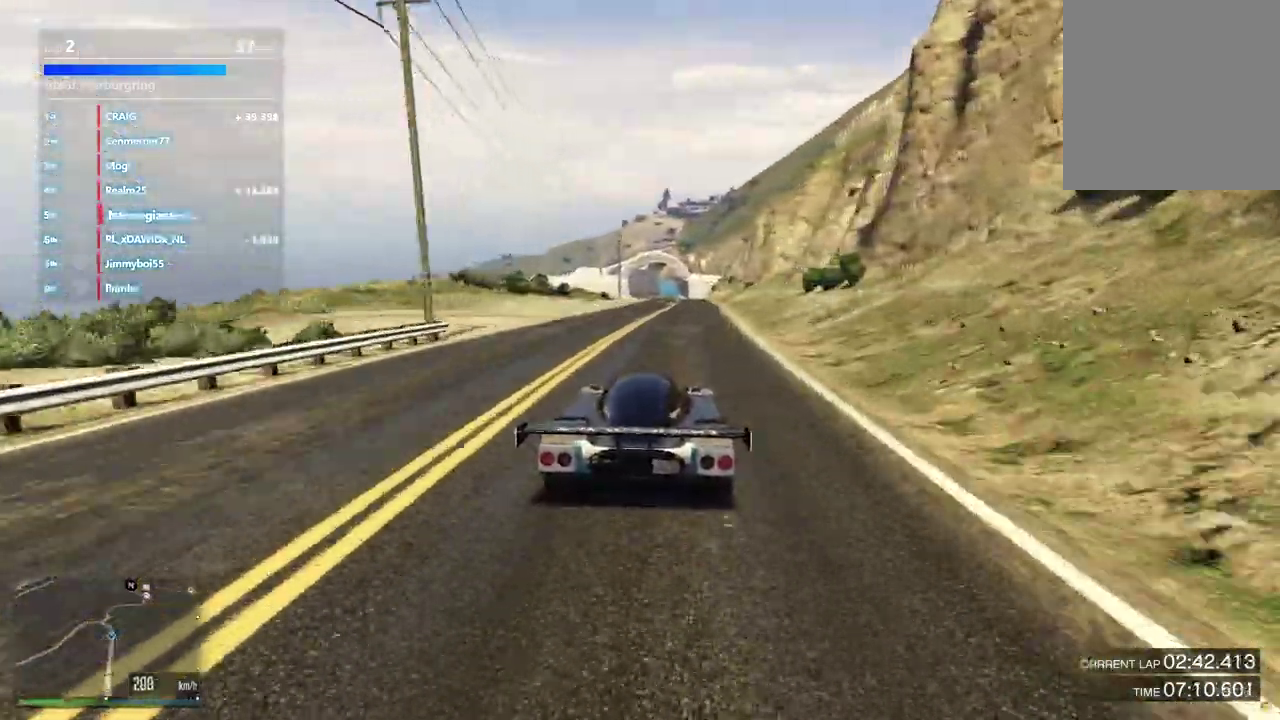
{"dt_ms": 300, "buttons": [], "left_stick": "center", "right_stick": "center", "events": [[133, "left_stick", "right"], [233, "left_stick", "center"]]}
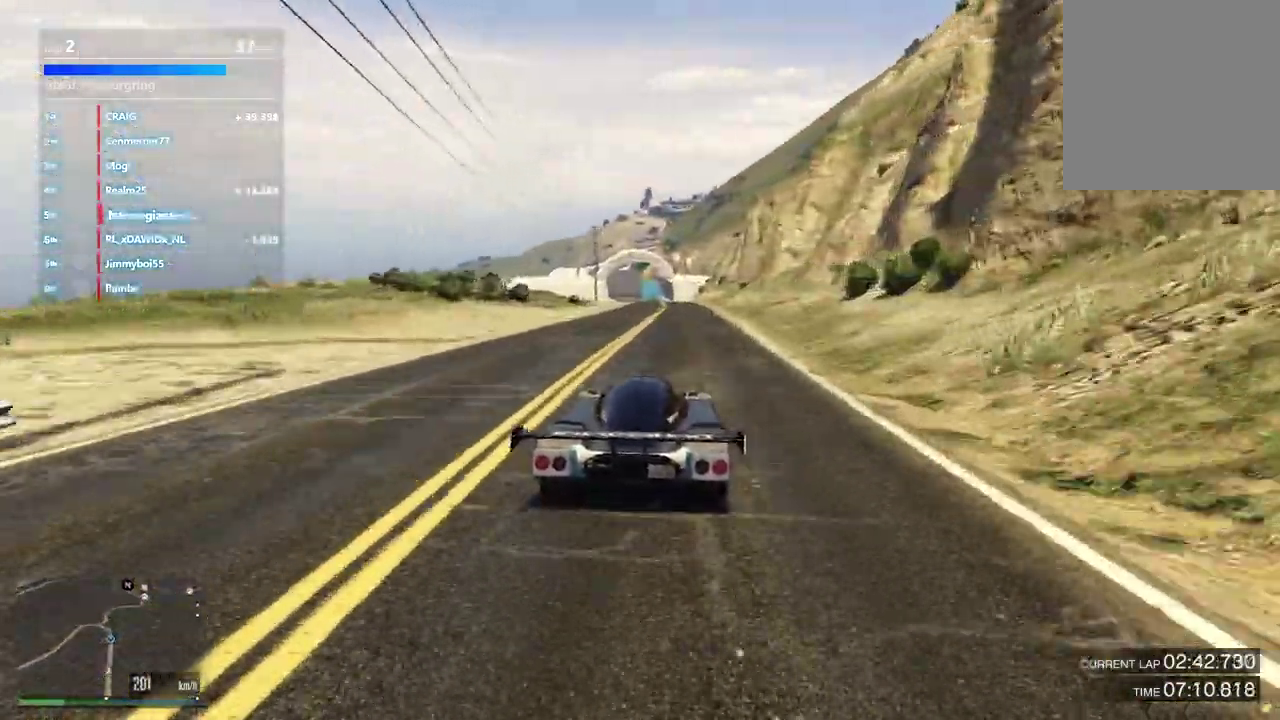
{"dt_ms": 600, "buttons": [], "left_stick": "center", "right_stick": "center", "events": [[467, "left_stick", "left"], [567, "left_stick", "center"]]}
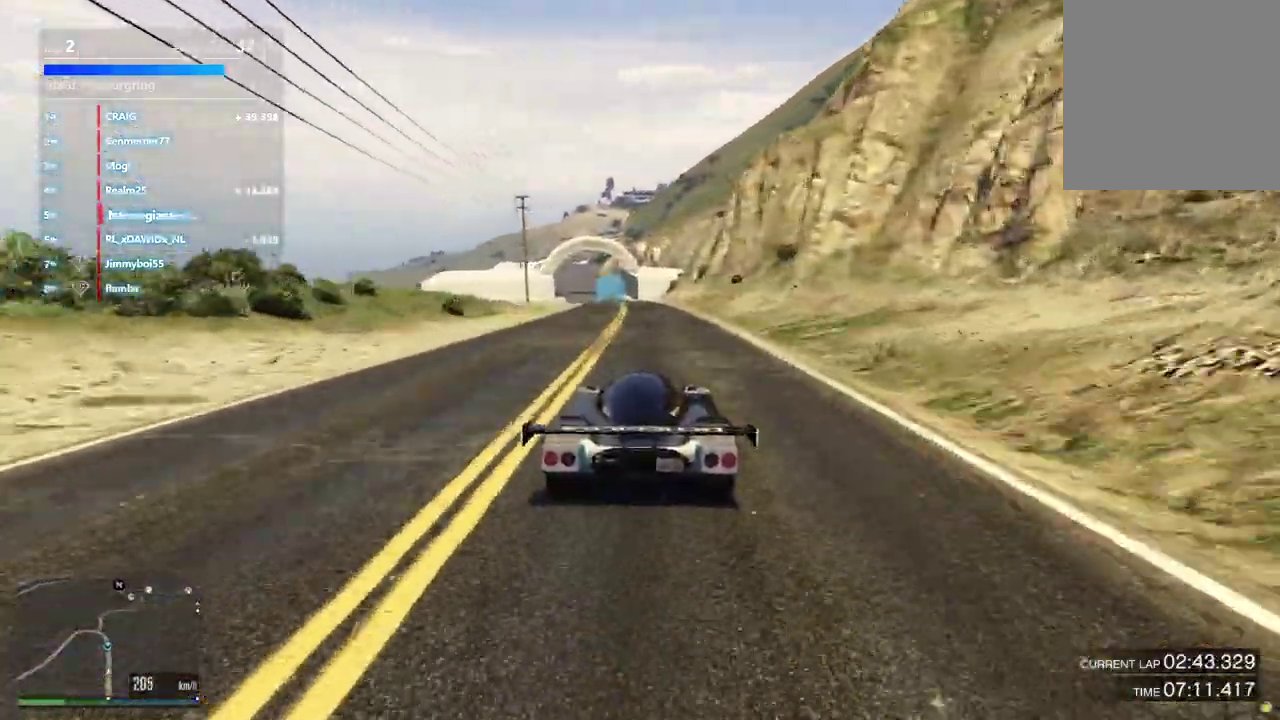
{"dt_ms": 400, "buttons": [], "left_stick": "center", "right_stick": "center"}
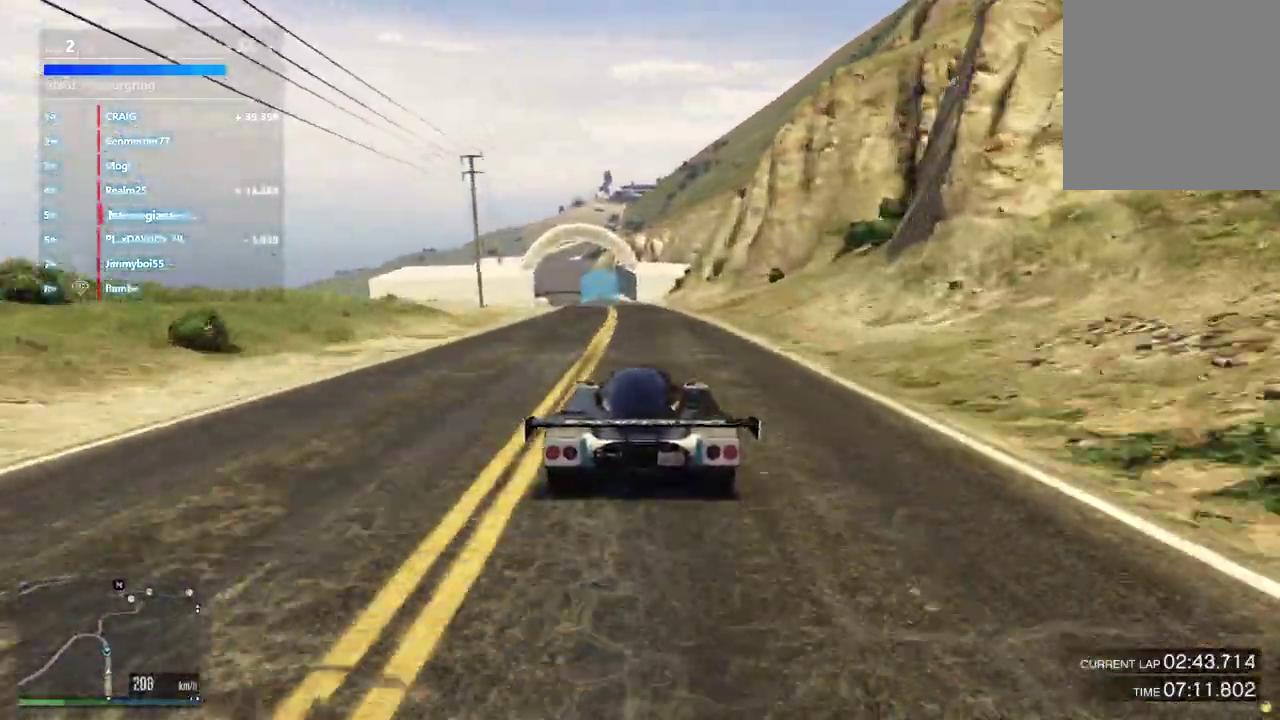
{"dt_ms": 500, "buttons": [], "left_stick": "center", "right_stick": "center", "events": [[333, "left_stick", "down-left"], [500, "left_stick", "center"]]}
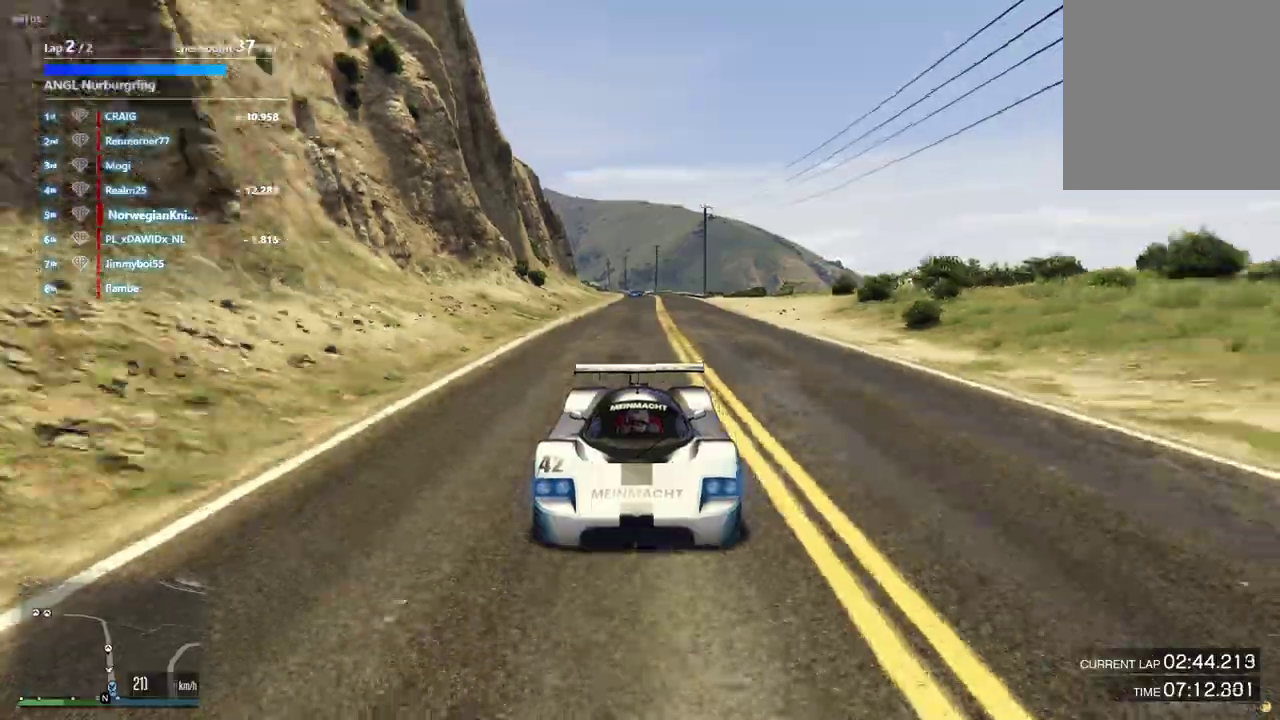
{"dt_ms": 500, "buttons": [], "left_stick": "left", "right_stick": "center", "events": [[100, "left_stick", "down-left"], [267, "left_stick", "center"], [500, "left_stick", "left"]]}
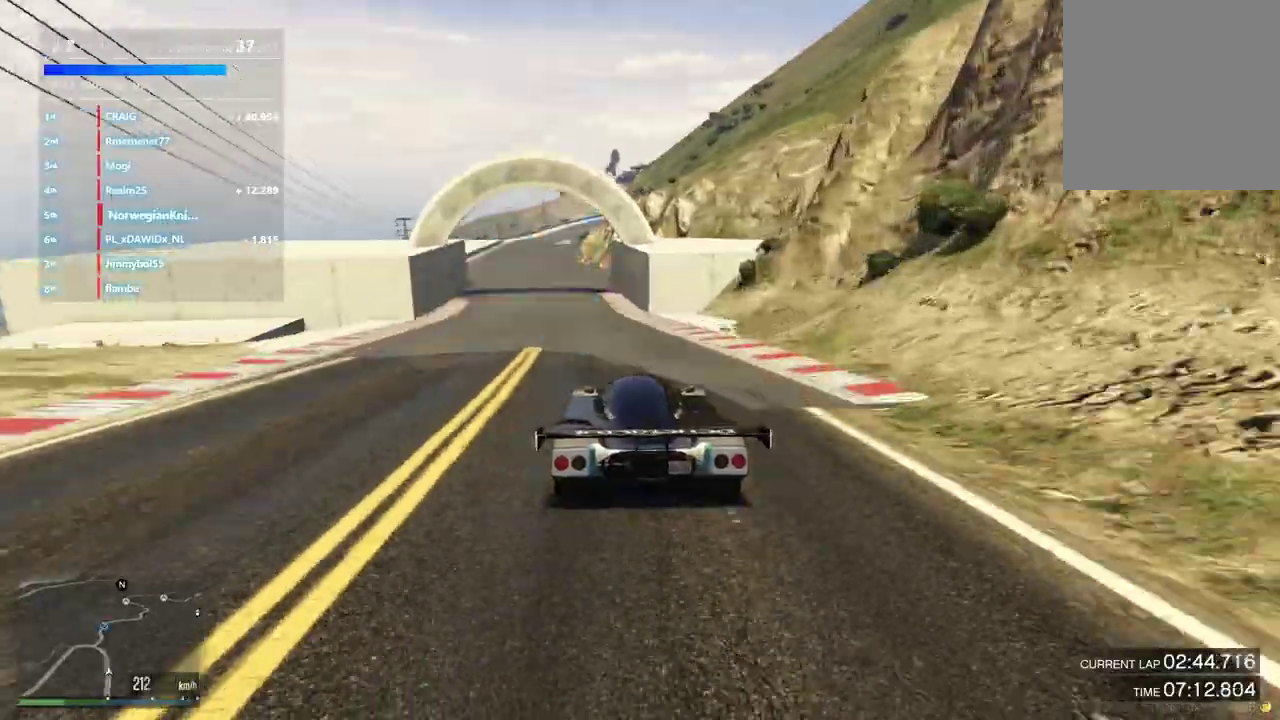
{"dt_ms": 400, "buttons": [], "left_stick": "center", "right_stick": "center", "events": [[167, "left_stick", "center"]]}
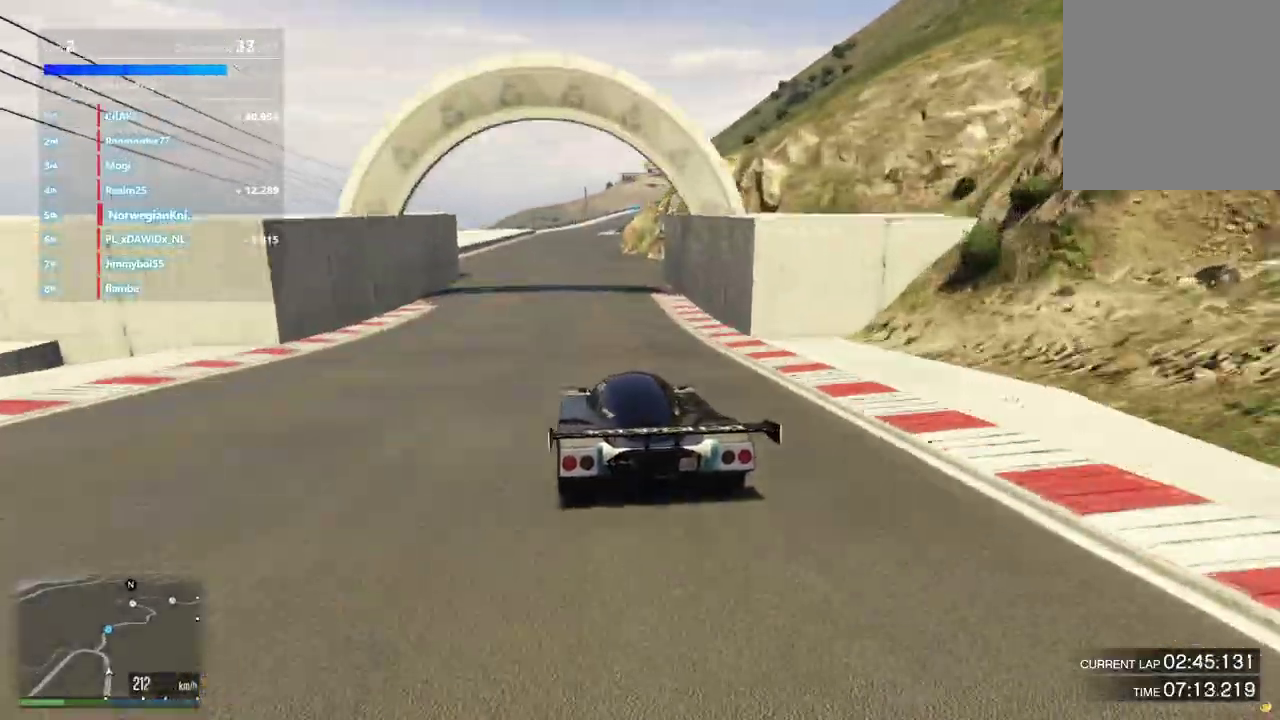
{"dt_ms": 600, "buttons": [], "left_stick": "center", "right_stick": "center", "events": [[67, "left_stick", "left"], [200, "left_stick", "center"]]}
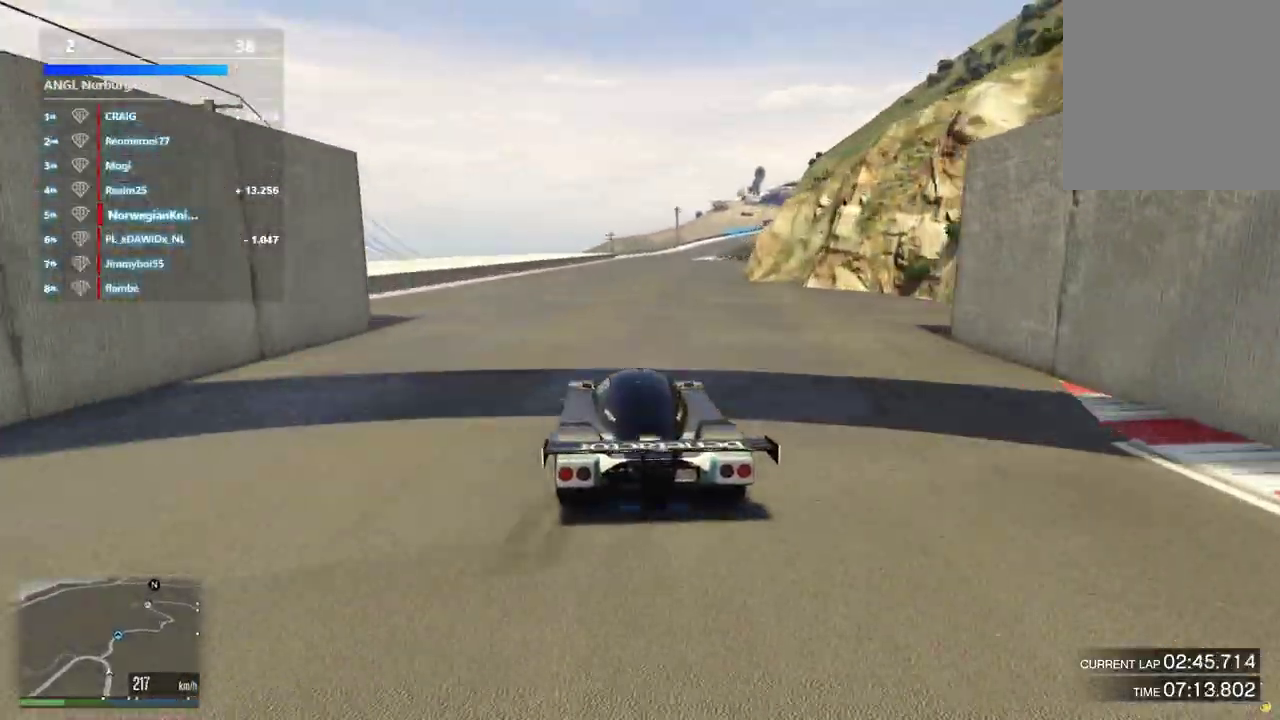
{"dt_ms": 300, "buttons": [], "left_stick": "center", "right_stick": "center", "events": [[133, "left_stick", "up-left"], [200, "left_stick", "center"]]}
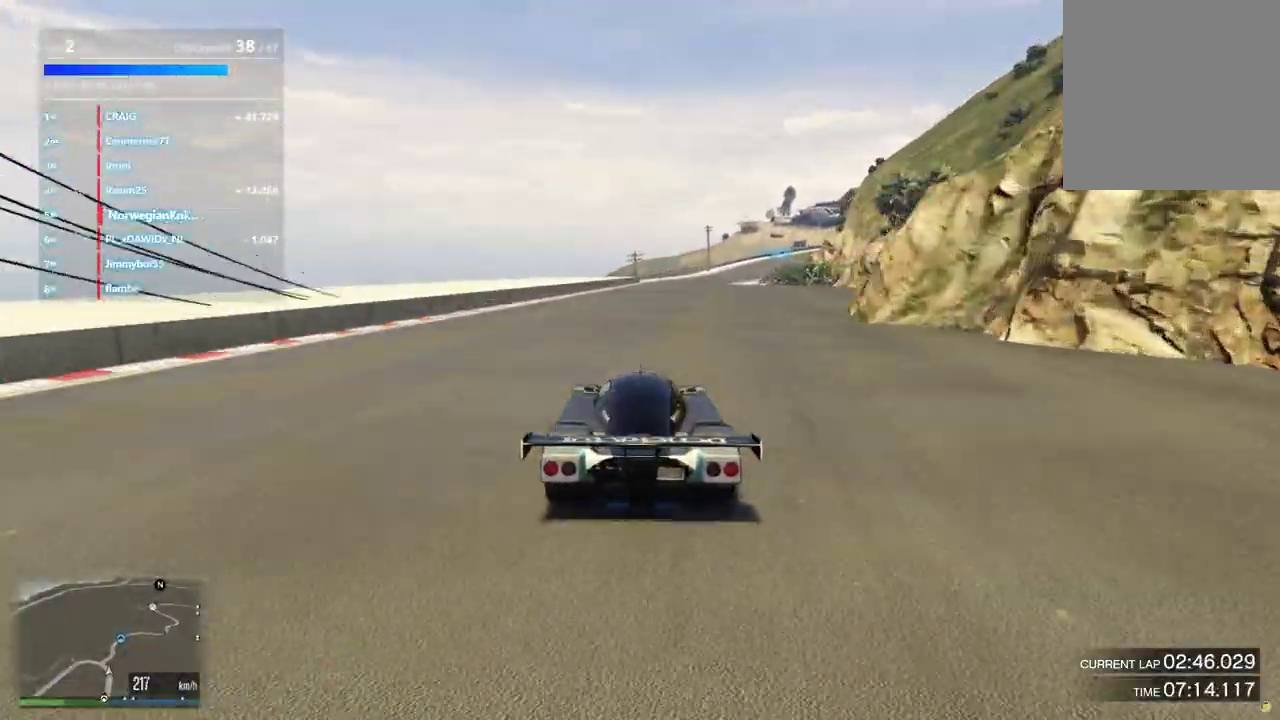
{"dt_ms": 900, "buttons": [], "left_stick": "center", "right_stick": "center", "events": [[400, "left_stick", "right"], [500, "left_stick", "left"], [567, "left_stick", "center"], [767, "left_stick", "right"], [900, "left_stick", "center"]]}
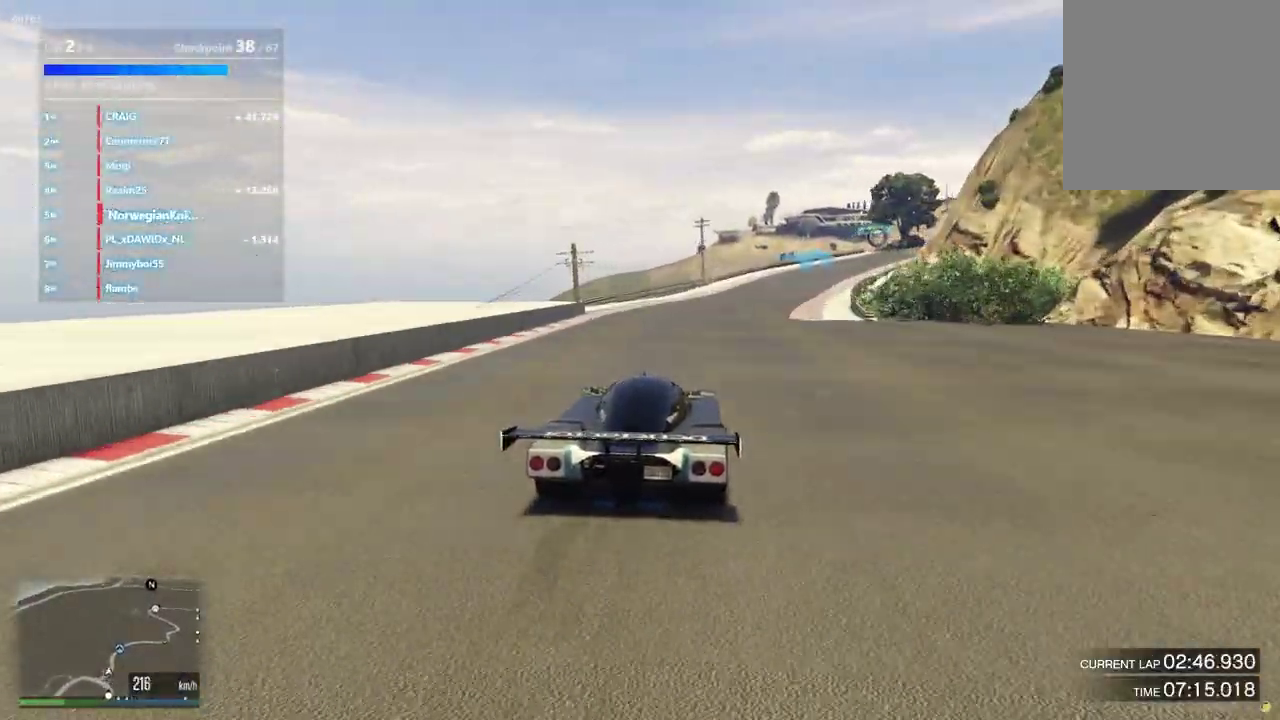
{"dt_ms": 300, "buttons": [], "left_stick": "down-right", "right_stick": "center", "events": [[200, "left_stick", "down-right"]]}
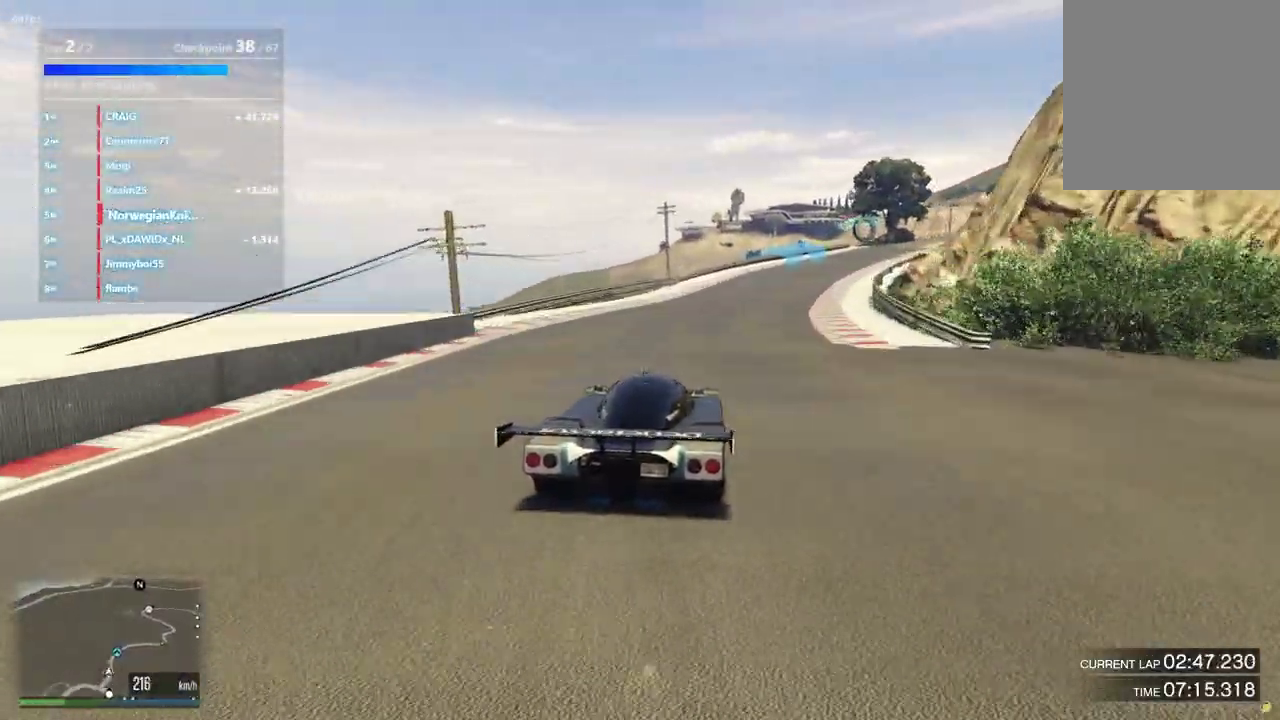
{"dt_ms": 600, "buttons": [], "left_stick": "center", "right_stick": "center", "events": [[67, "left_stick", "center"], [433, "left_stick", "down-right"], [567, "left_stick", "center"]]}
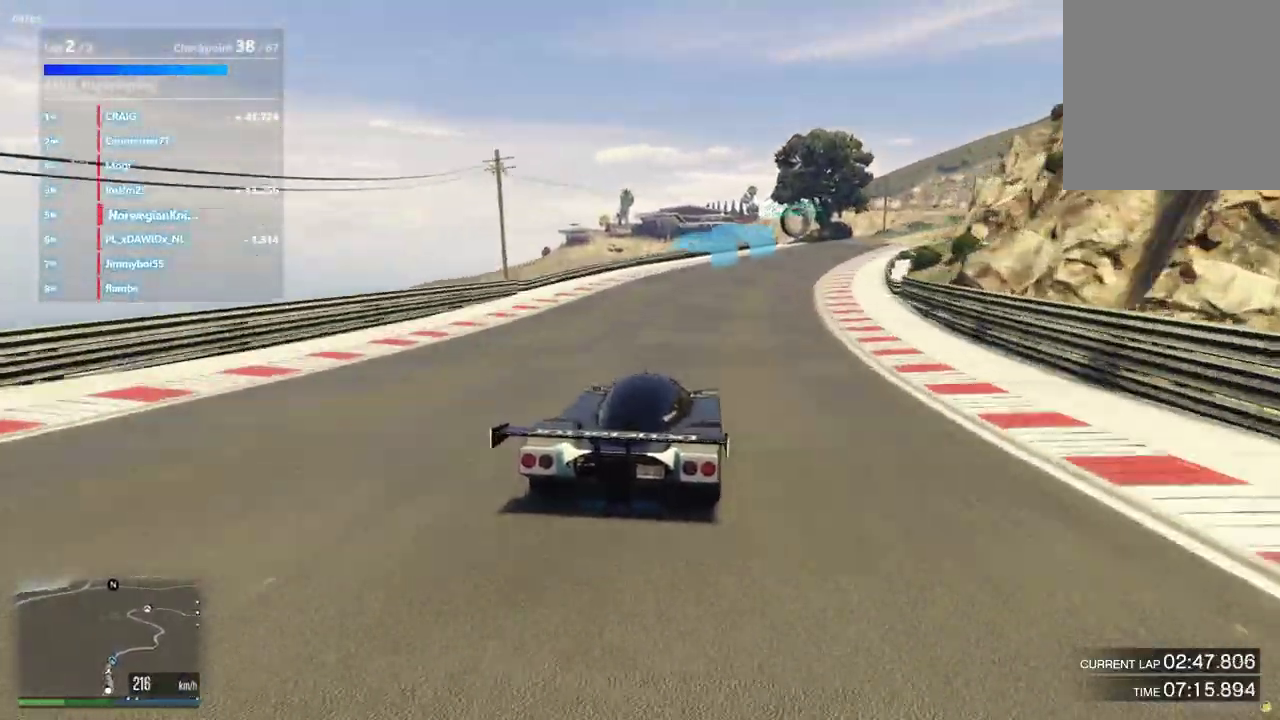
{"dt_ms": 400, "buttons": [], "left_stick": "center", "right_stick": "center", "events": [[233, "left_stick", "up-left"], [300, "left_stick", "down-right"], [400, "left_stick", "center"]]}
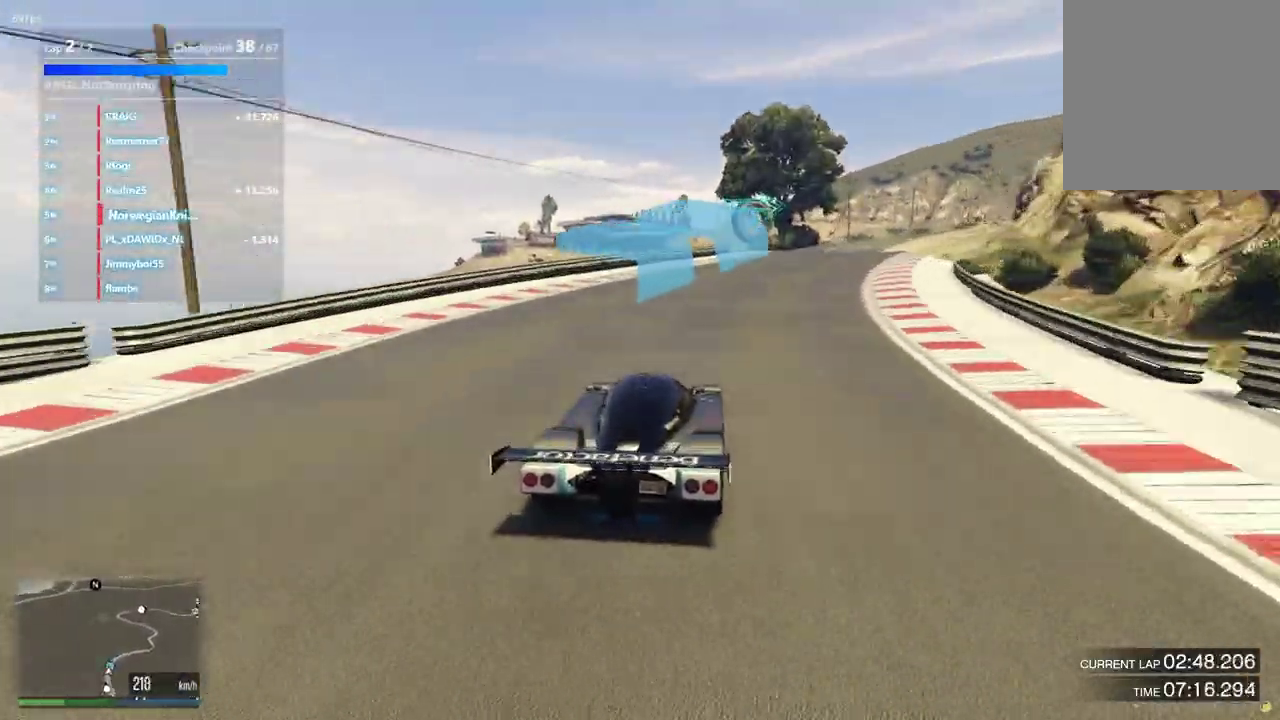
{"dt_ms": 500, "buttons": ["L2"], "left_stick": "down-right", "right_stick": "center"}
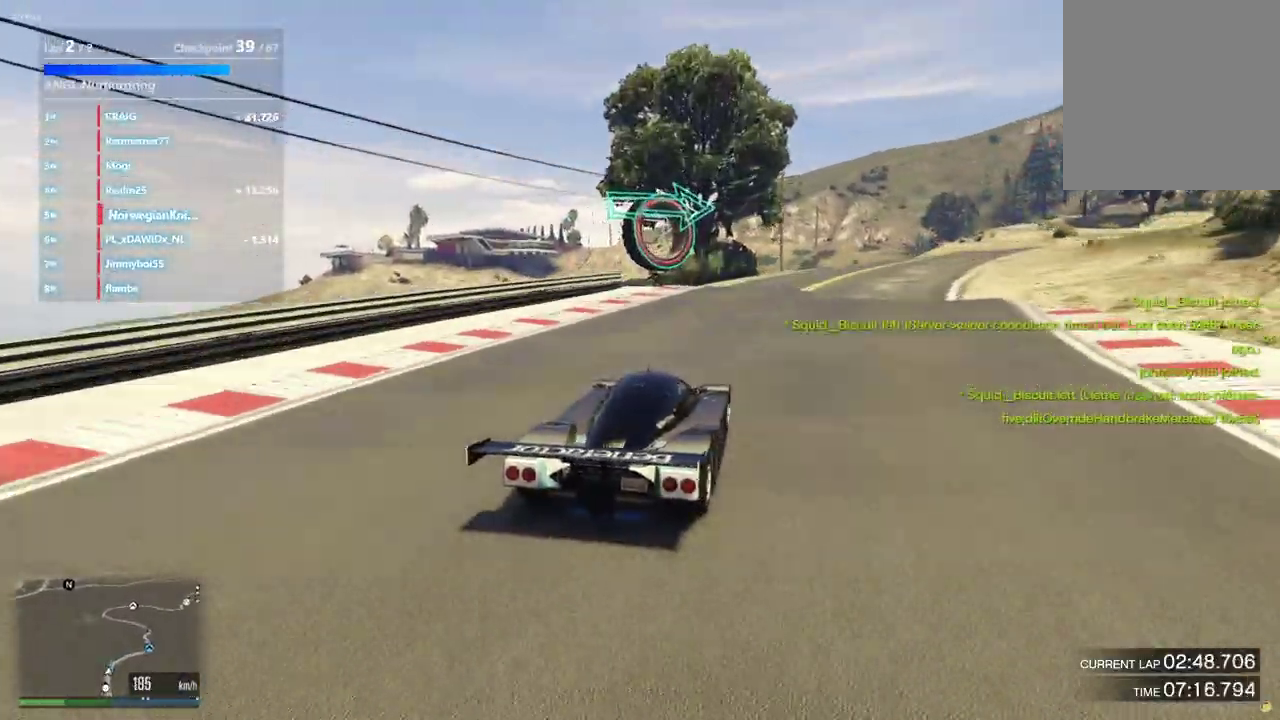
{"dt_ms": 500, "buttons": [], "left_stick": "down-right", "right_stick": "center"}
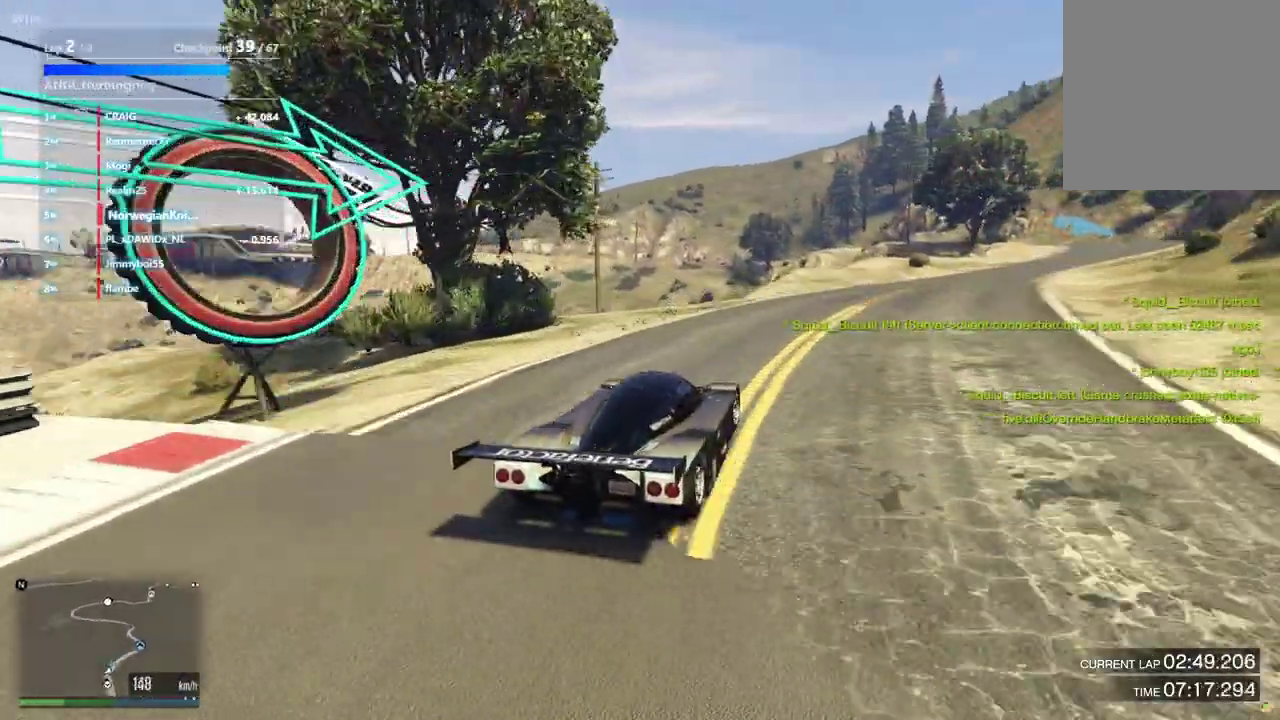
{"dt_ms": 400, "buttons": [], "left_stick": "down-right", "right_stick": "center", "events": [[167, "left_stick", "center"], [300, "left_stick", "down-right"]]}
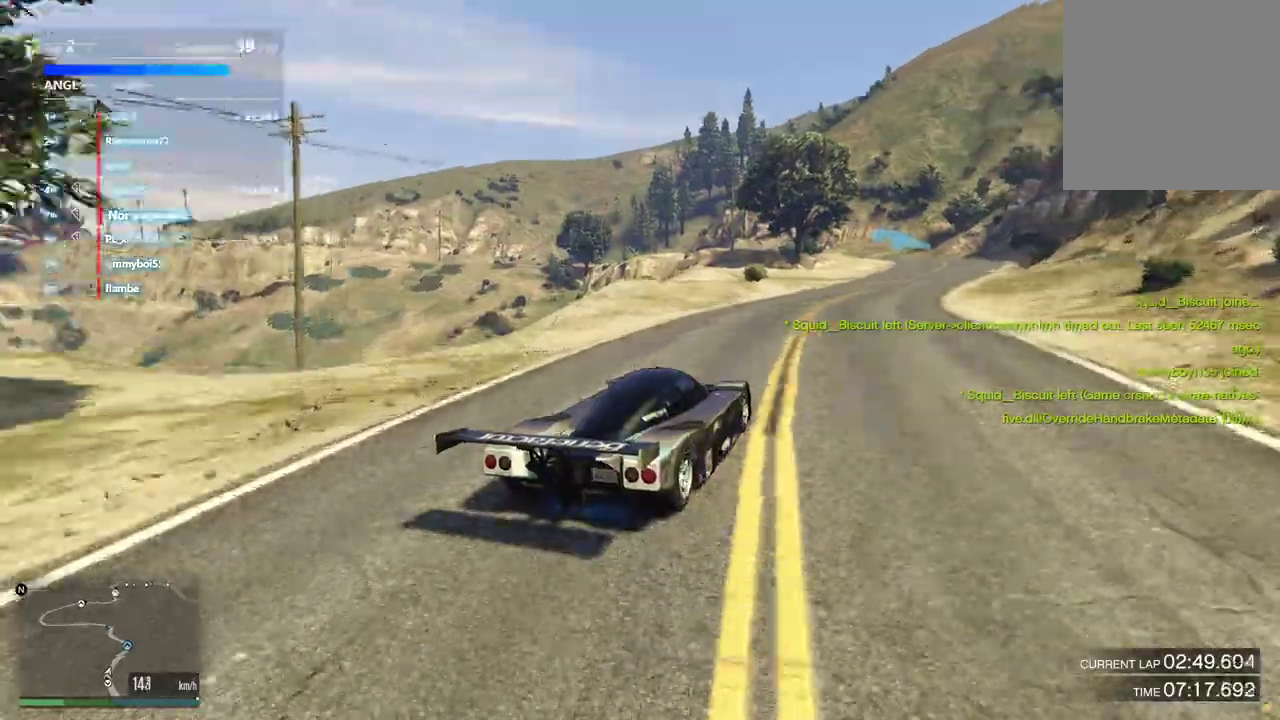
{"dt_ms": 600, "buttons": [], "left_stick": "down-right", "right_stick": "center", "events": [[300, "left_stick", "center"], [433, "left_stick", "down-right"]]}